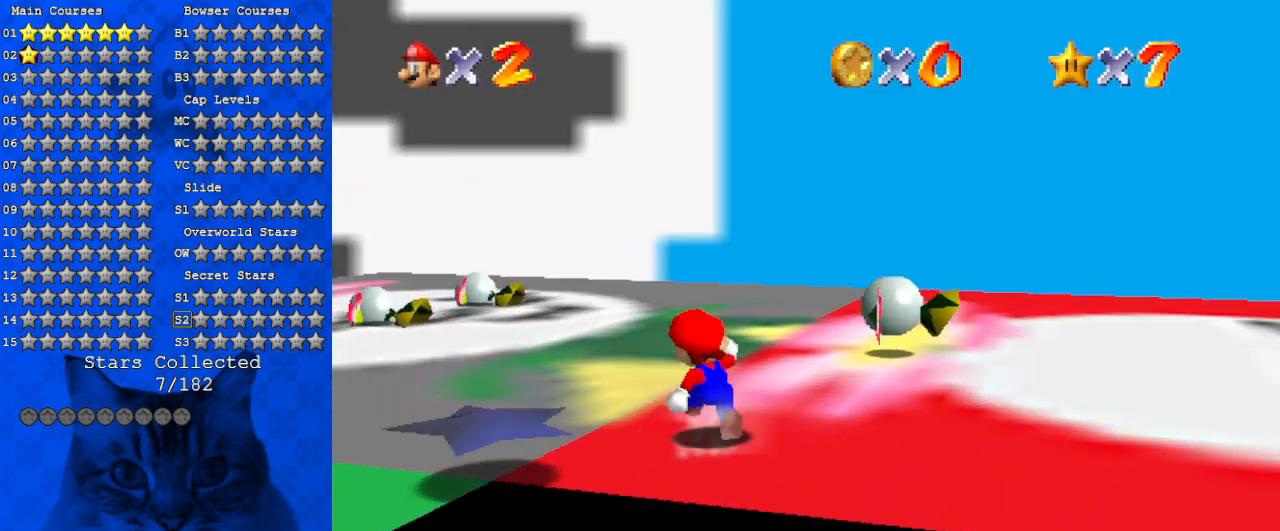
Gameplay with keyboard; each line is a JSON object with the keys held at the frame after it. "events" lists presses ("down") and releases ("up") of "a", "c", "ctrl", "d", "down", "left", "return", "right", "s", "shift", "up", "w", "x" and "y" between this image and that frame as [ms after this image, input, new state], when the widget could be followed in between. No other keys are recorded. Mouse input is not recorded.
{"keys": ["right", "up", "y"], "events": [[100, "s", "up"], [166, "a", "up"], [400, "right", "down"], [500, "y", "down"]]}
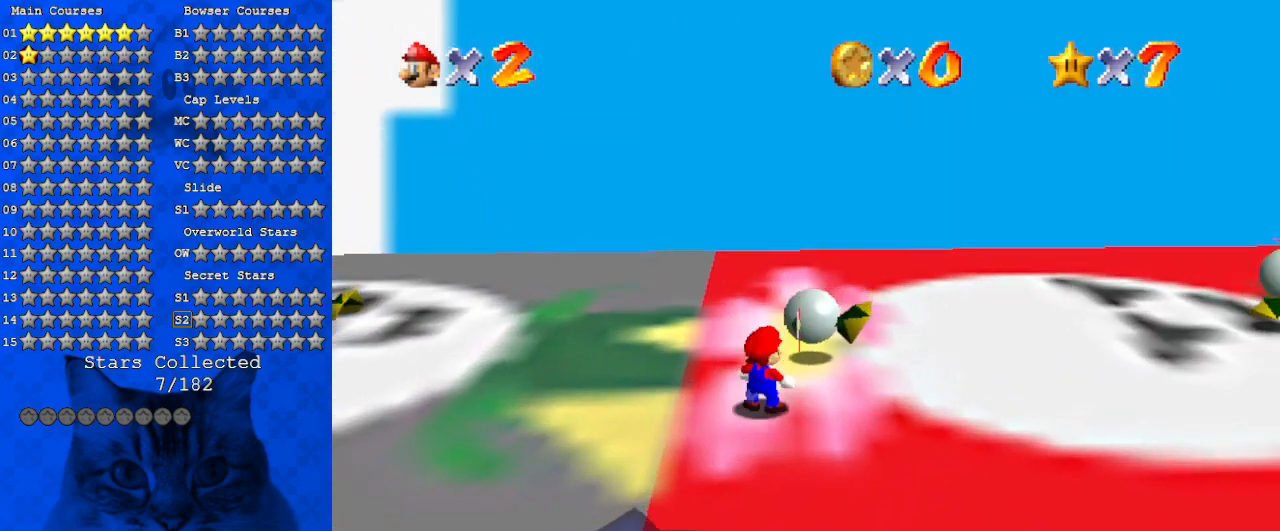
{"keys": ["d", "down", "left"], "events": [[66, "ctrl", "down"], [66, "right", "up"], [166, "left", "down"], [166, "y", "up"], [233, "ctrl", "up"], [266, "up", "up"], [366, "down", "down"], [466, "d", "down"]]}
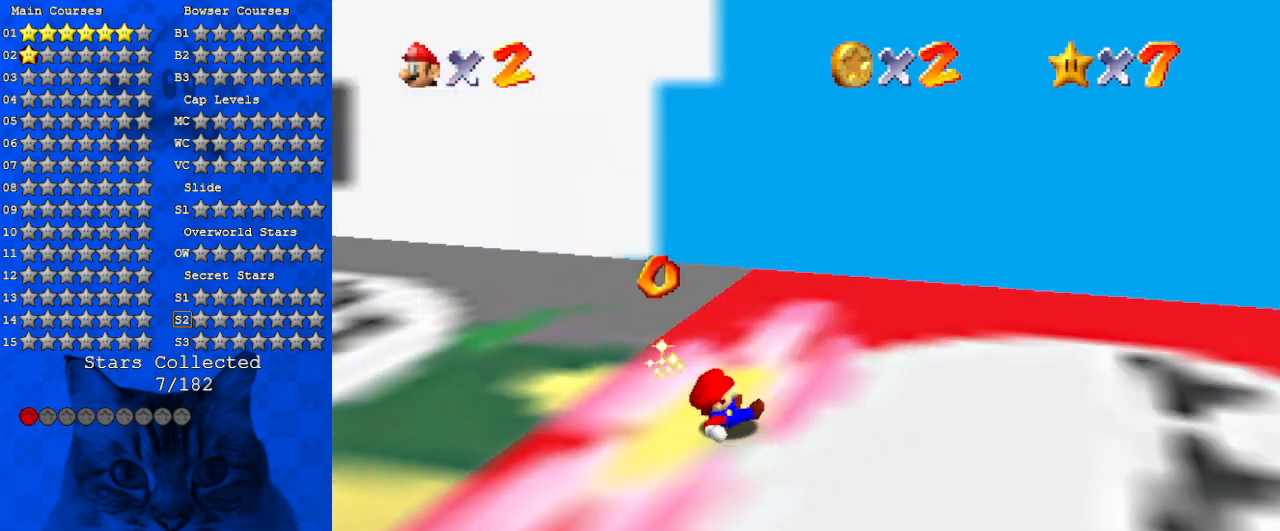
{"keys": ["d", "right"], "events": [[133, "d", "up"], [233, "shift", "down"], [266, "down", "up"], [333, "shift", "up"], [366, "d", "down"], [366, "left", "up"], [366, "right", "down"]]}
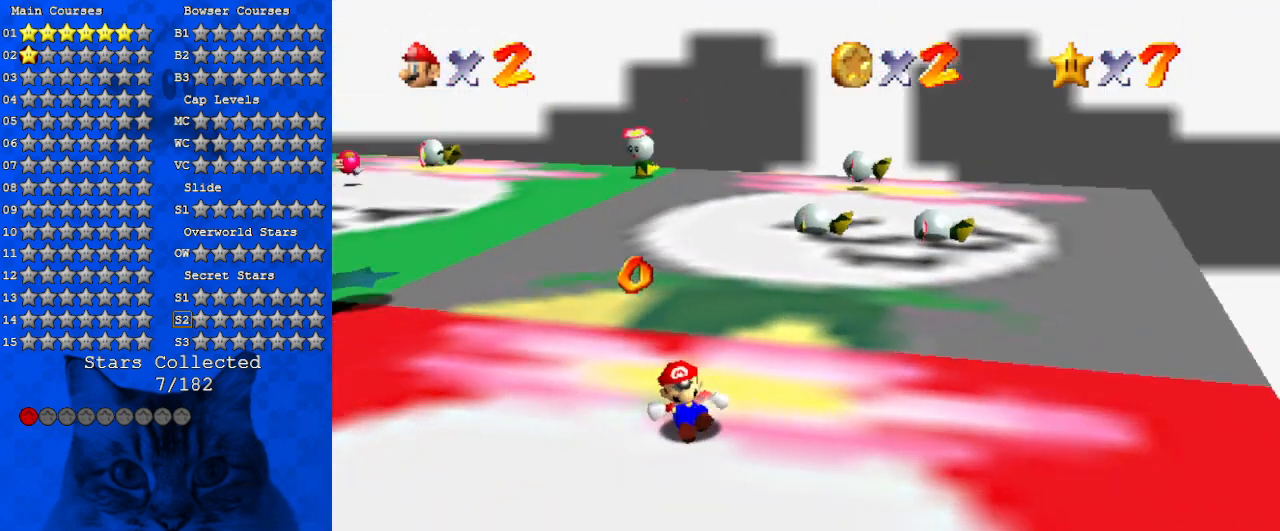
{"keys": ["right", "up"], "events": [[66, "d", "up"], [466, "up", "down"]]}
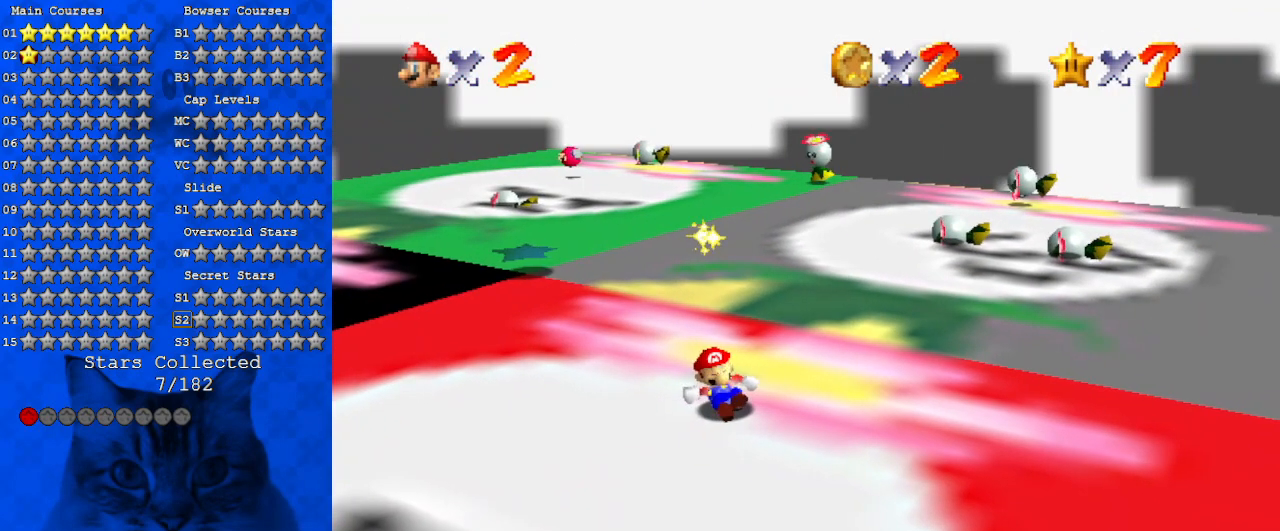
{"keys": ["d", "right", "up"], "events": [[166, "shift", "down"], [266, "shift", "up"], [300, "right", "up"], [400, "d", "down"], [433, "right", "down"]]}
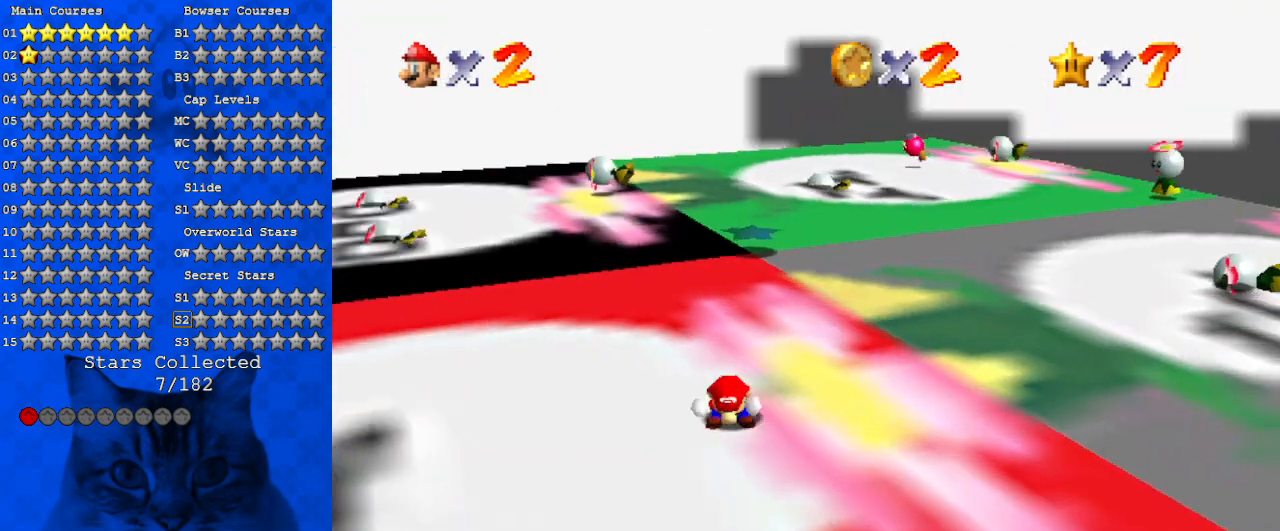
{"keys": ["down", "right"], "events": [[33, "d", "up"], [33, "up", "up"], [133, "d", "down"], [266, "d", "up"], [400, "down", "down"]]}
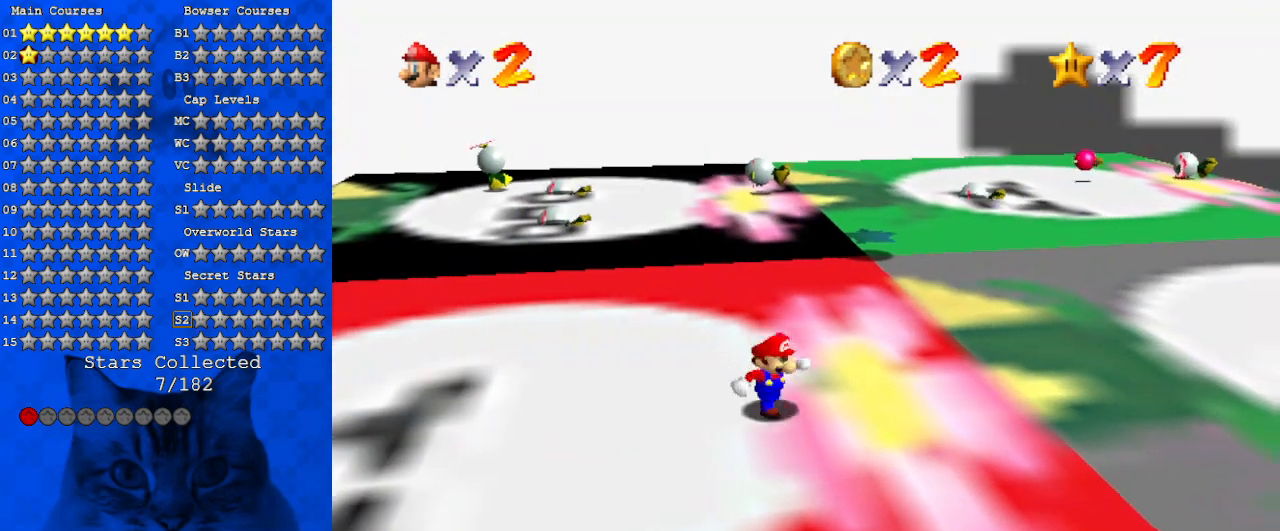
{"keys": ["right", "up"], "events": [[100, "down", "up"], [133, "a", "down"], [300, "up", "down"], [333, "a", "up"]]}
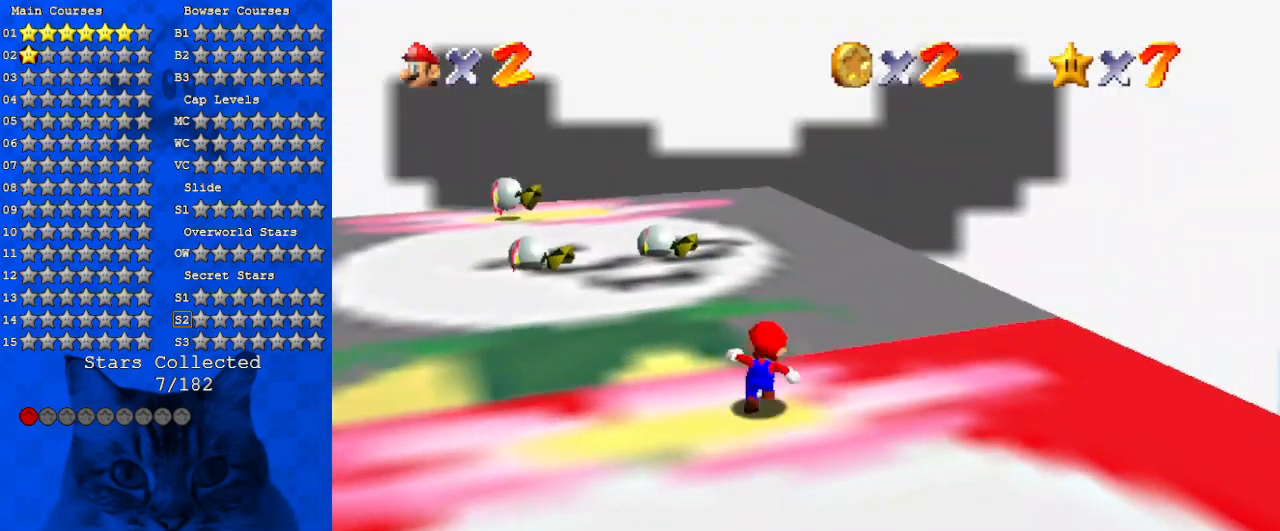
{"keys": ["left", "up"], "events": [[33, "right", "up"], [200, "left", "down"]]}
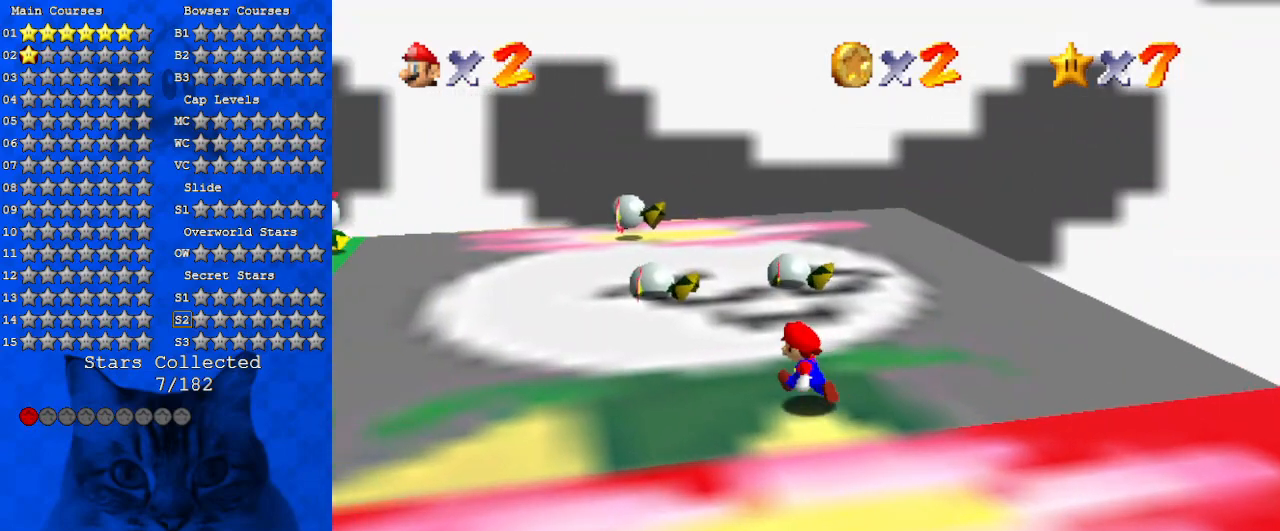
{"keys": ["left", "up"], "events": []}
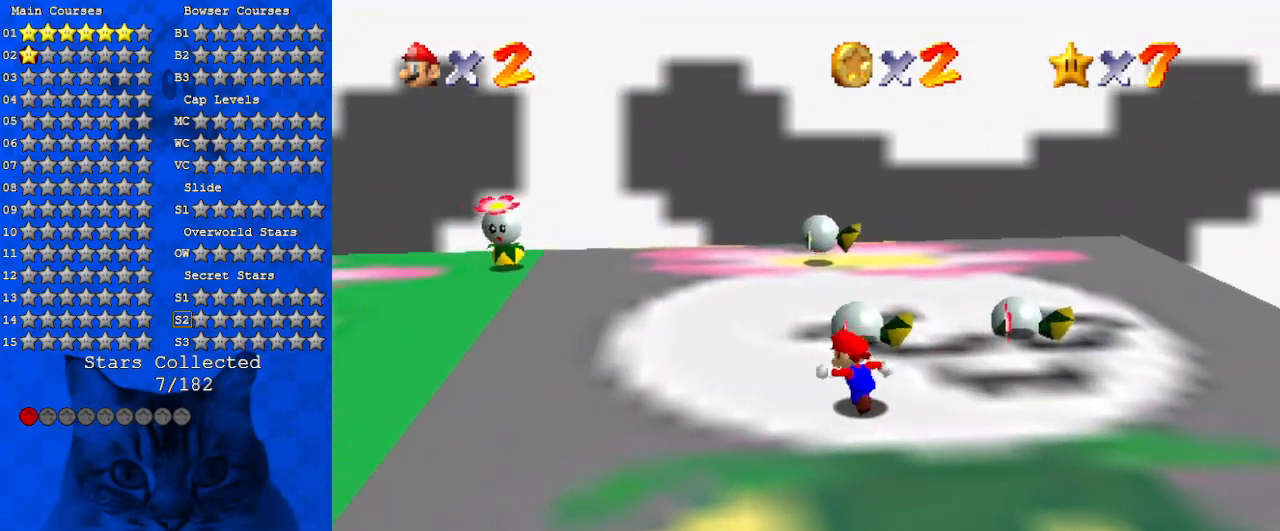
{"keys": ["d", "down", "right"], "events": [[33, "left", "up"], [266, "right", "down"], [366, "up", "up"], [500, "d", "down"], [500, "down", "down"]]}
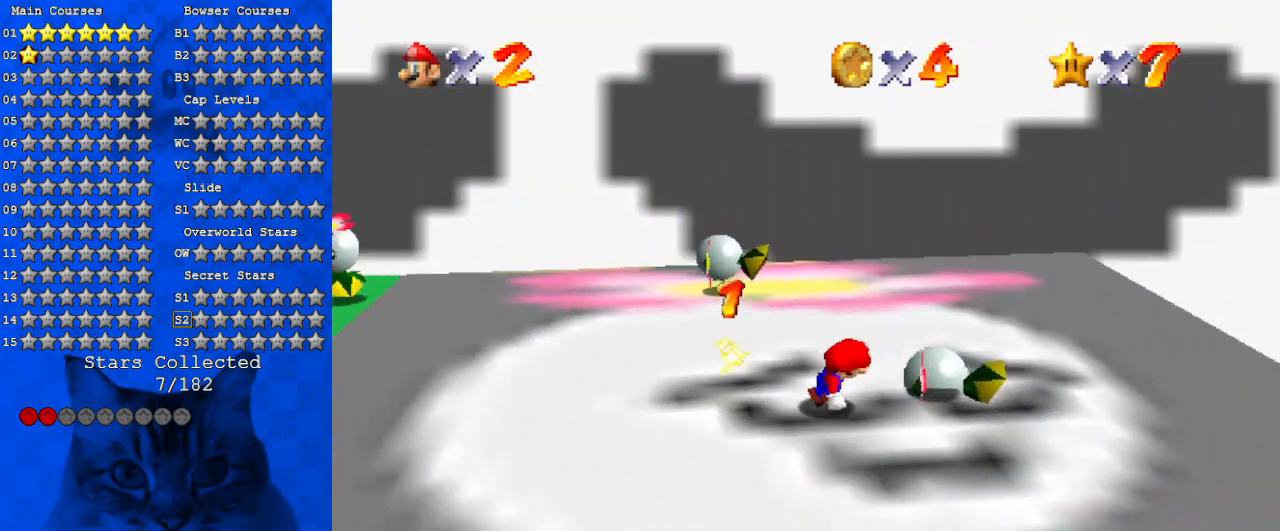
{"keys": ["d", "right", "up"], "events": [[100, "down", "up"], [200, "d", "up"], [233, "up", "down"], [433, "d", "down"]]}
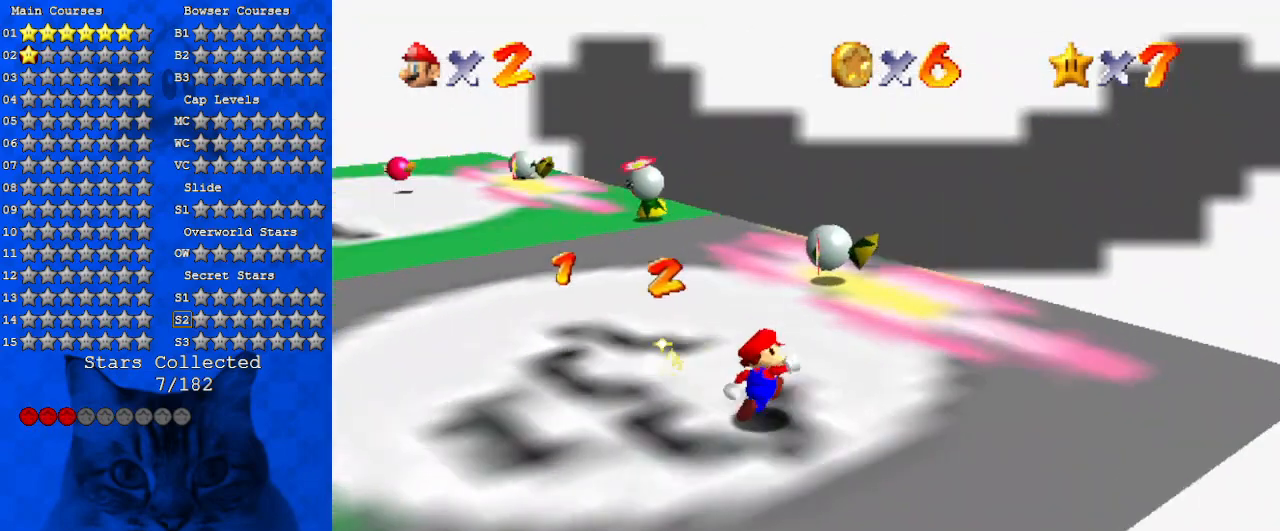
{"keys": ["right", "up"], "events": [[33, "right", "up"], [100, "d", "up"], [166, "right", "down"]]}
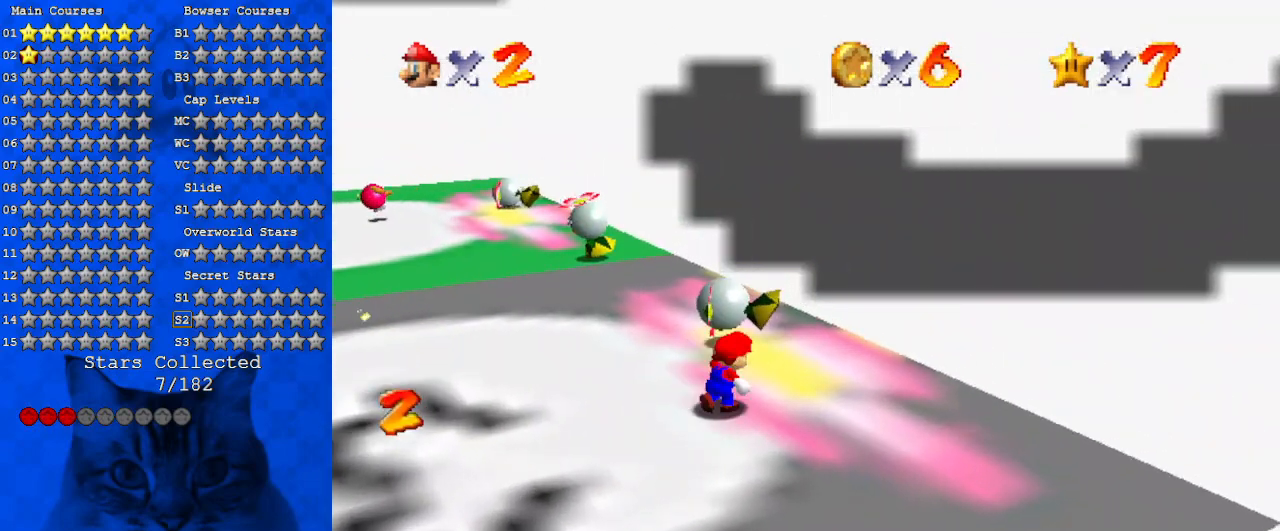
{"keys": ["left", "up"], "events": [[66, "c", "down"], [66, "right", "up"], [166, "c", "up"], [166, "s", "down"], [266, "d", "down"], [300, "s", "up"], [366, "left", "down"], [500, "d", "up"]]}
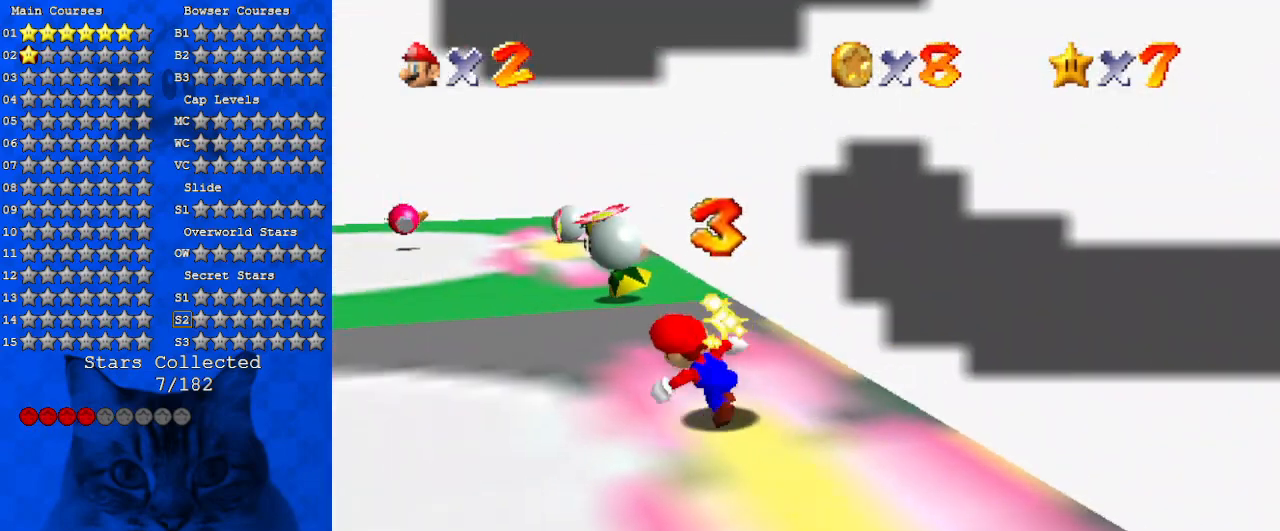
{"keys": ["d", "right", "up"], "events": [[66, "left", "up"], [300, "ctrl", "down"], [433, "ctrl", "up"], [466, "d", "down"], [466, "right", "down"]]}
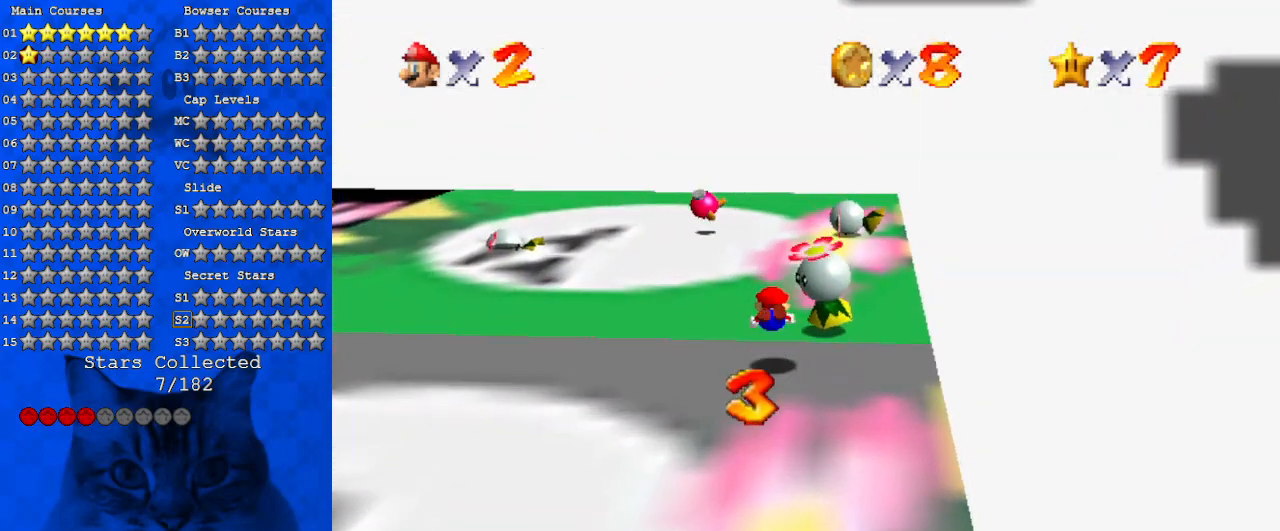
{"keys": ["right", "shift", "up"], "events": [[100, "d", "up"], [200, "shift", "down"], [333, "d", "down"], [500, "d", "up"]]}
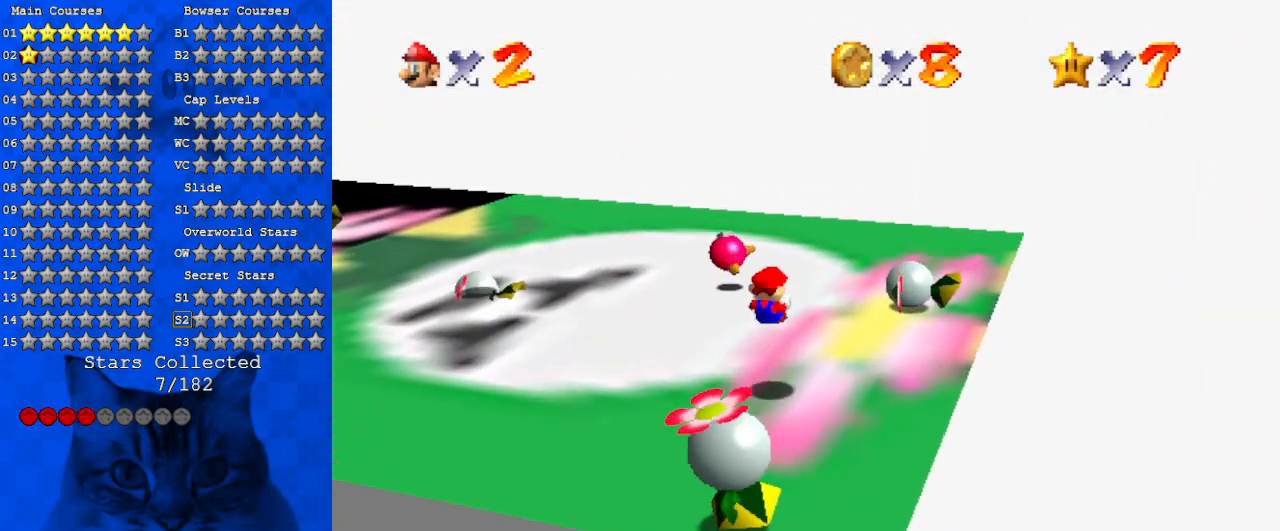
{"keys": ["d", "up"], "events": [[66, "d", "down"], [66, "up", "up"], [133, "shift", "up"], [266, "d", "up"], [366, "d", "down"], [400, "up", "down"], [466, "right", "up"]]}
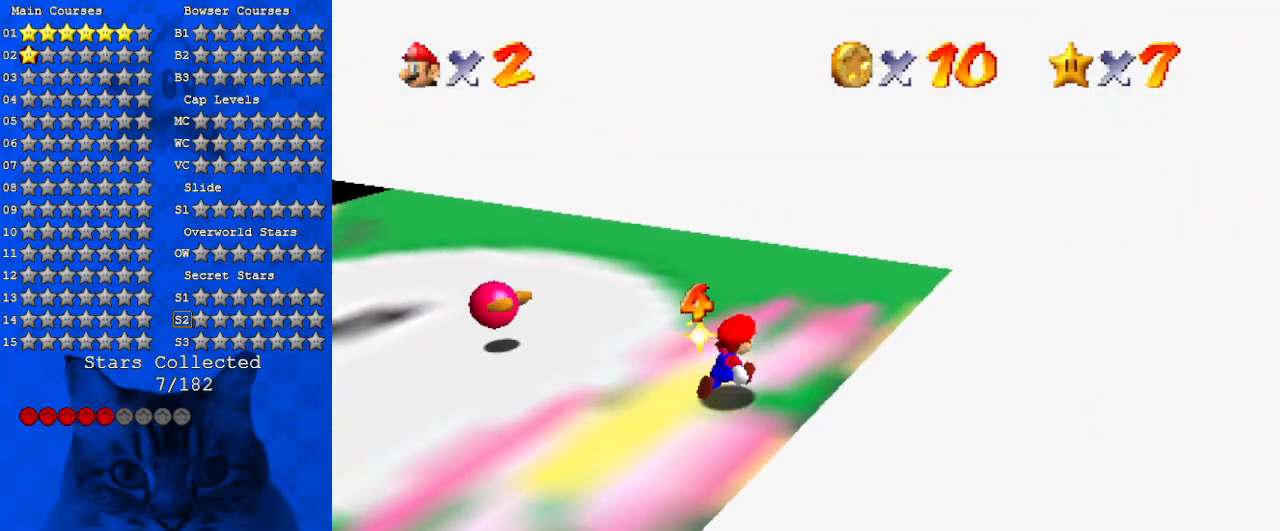
{"keys": ["d", "left", "up"], "events": [[33, "d", "up"], [100, "left", "down"], [133, "d", "down"], [333, "d", "up"], [333, "up", "up"], [433, "d", "down"], [433, "up", "down"]]}
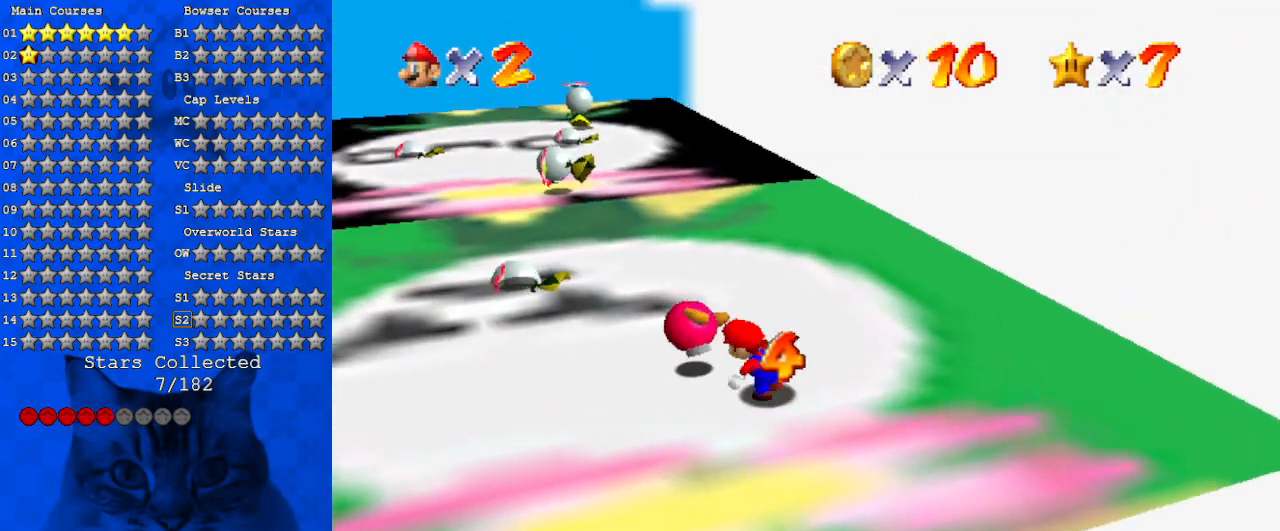
{"keys": ["up"], "events": [[66, "left", "up"], [100, "d", "up"], [233, "ctrl", "down"], [433, "ctrl", "up"]]}
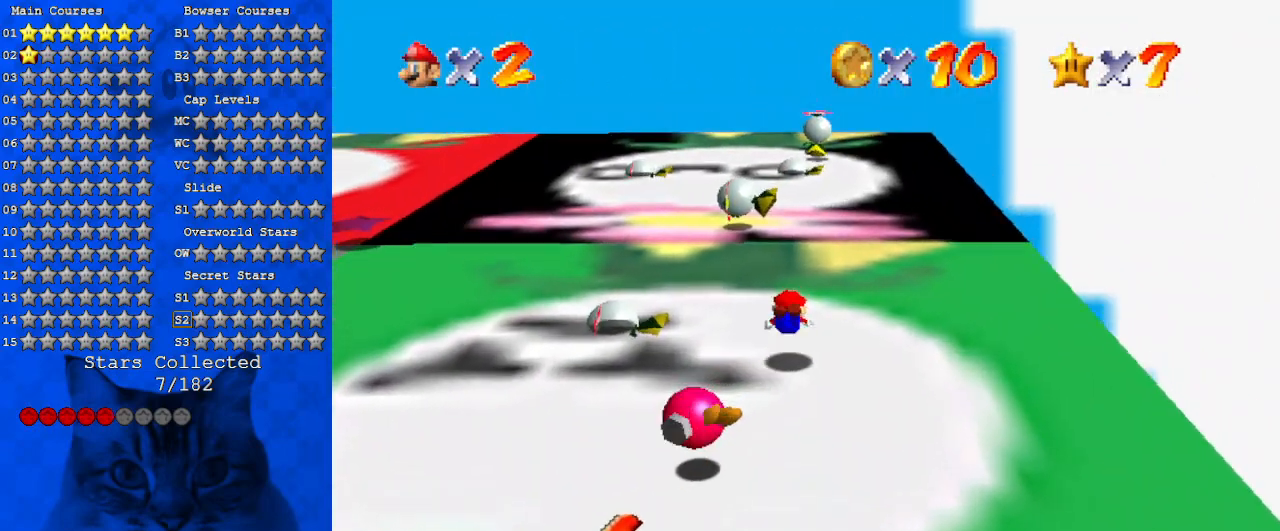
{"keys": ["d", "left", "up"], "events": [[166, "shift", "down"], [233, "left", "down"], [366, "shift", "up"], [500, "d", "down"]]}
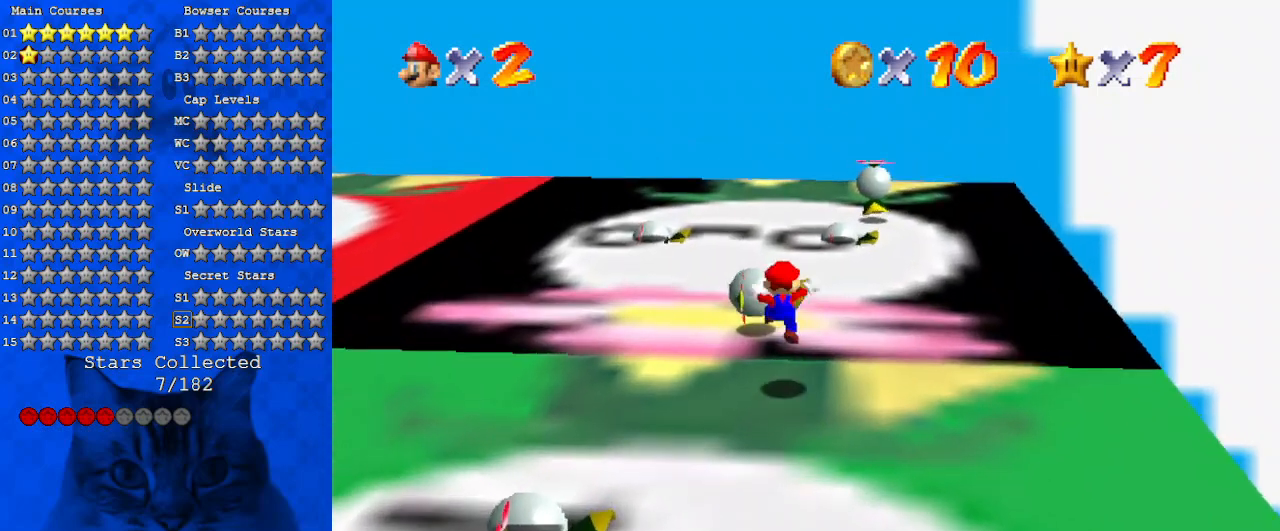
{"keys": ["right", "up"], "events": [[133, "d", "up"], [166, "left", "up"], [233, "d", "down"], [233, "right", "down"], [466, "d", "up"]]}
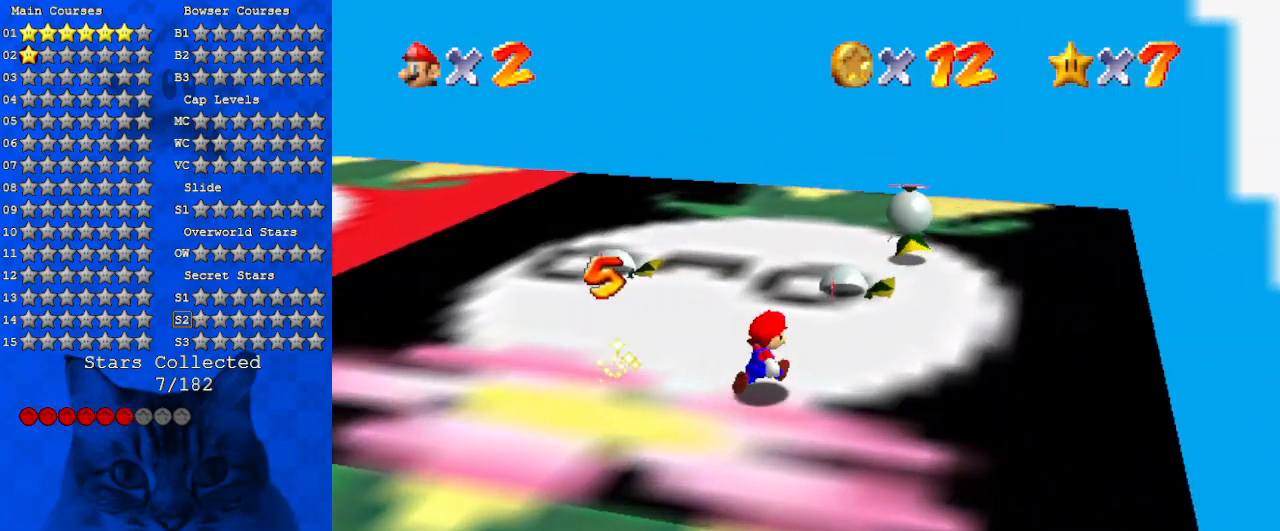
{"keys": ["right", "up"], "events": [[66, "d", "down"], [233, "d", "up"], [300, "d", "down"], [433, "d", "up"]]}
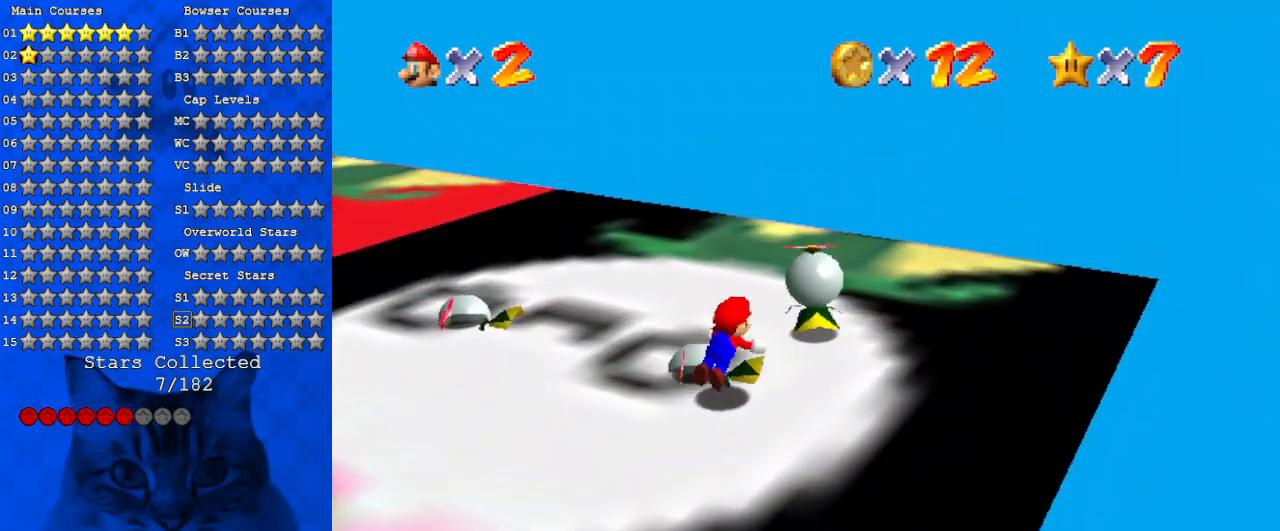
{"keys": ["down", "left", "shift"], "events": [[33, "ctrl", "down"], [100, "ctrl", "up"], [100, "left", "down"], [100, "right", "up"], [100, "up", "up"], [166, "d", "down"], [166, "down", "down"], [300, "d", "up"], [400, "shift", "down"]]}
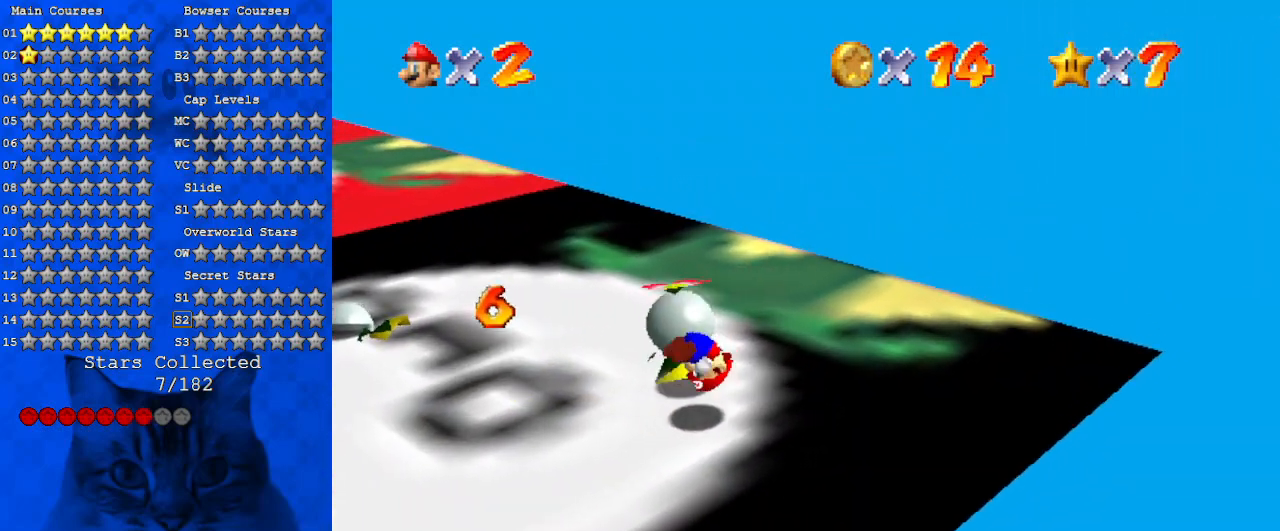
{"keys": ["up"], "events": [[100, "d", "down"], [100, "shift", "up"], [133, "down", "up"], [166, "left", "up"], [233, "d", "up"], [300, "d", "down"], [466, "d", "up"], [500, "up", "down"]]}